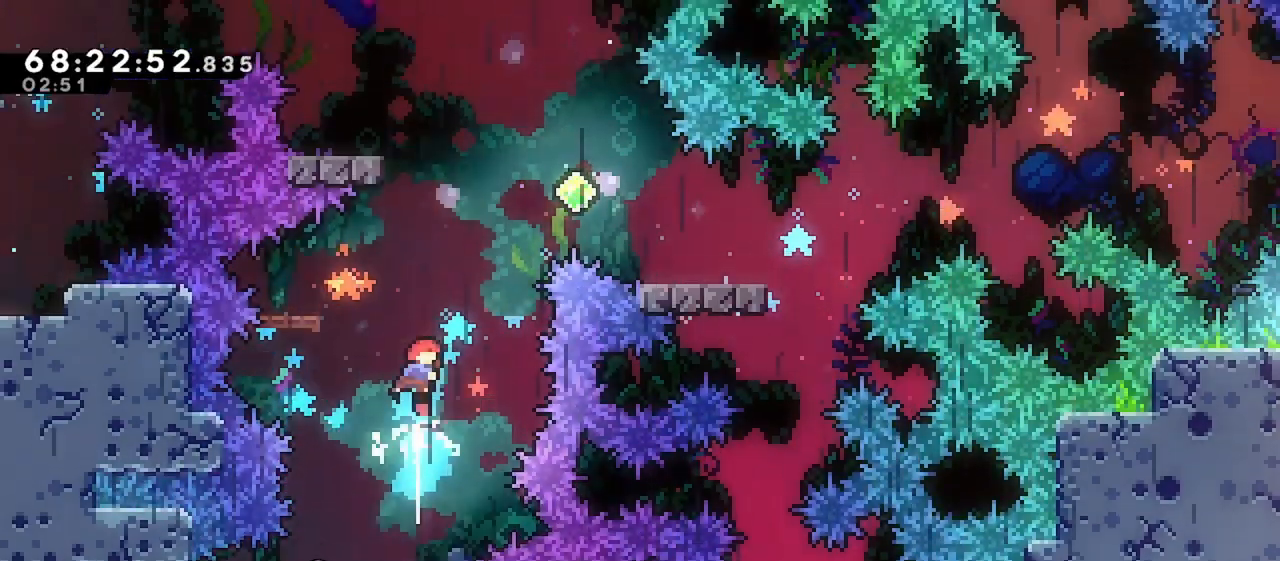
Gameplay with keyboard; each line is a JSON object with the keys held at the frame after it. "events" lists presses ("down") and releases ("up") of "dash", "demo", "down", "grab", "jump", "jump2", "left", "right" and "up" between this image and that frame as [ms after this image, input, new state], when the widget could be followed in between. No other keys are recorded. Mouse input is not recorded. Key names are as the overlay labels them; some are game actions (e.g. jump) rather than physical keys.
{"keys": ["jump", "right"], "events": [[233, "left", "down"], [317, "dash", "down"], [417, "dash", "up"], [450, "right", "down"], [483, "jump", "down"], [483, "left", "up"]]}
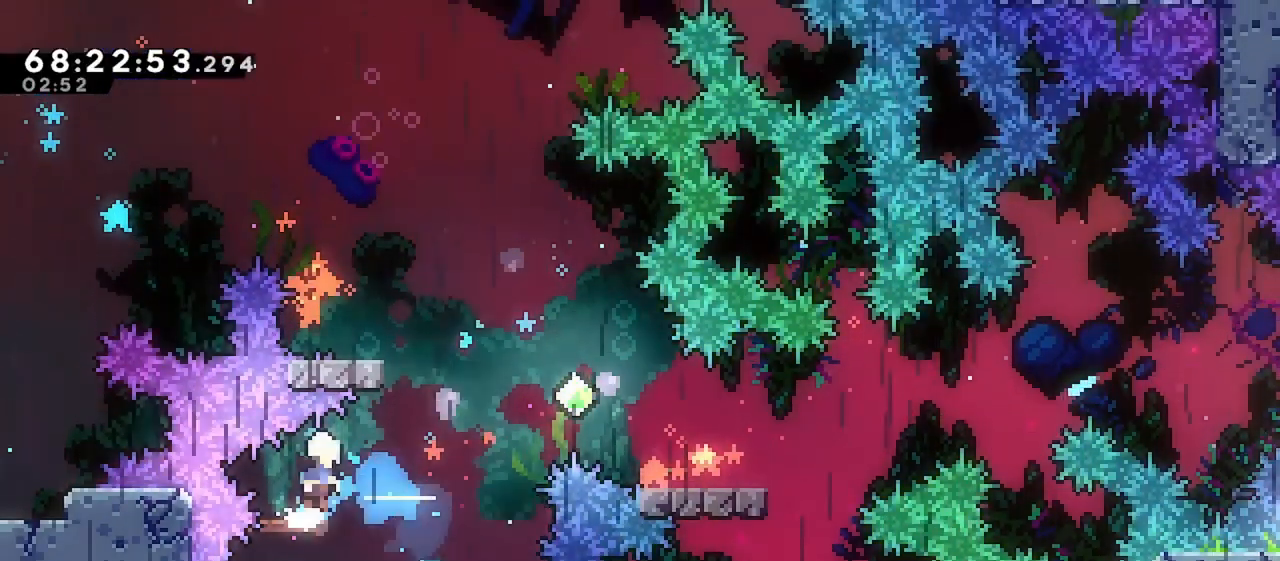
{"keys": ["left", "up"], "events": [[300, "left", "down"], [300, "right", "up"], [300, "up", "down"], [333, "jump", "up"], [350, "dash", "down"], [500, "dash", "up"]]}
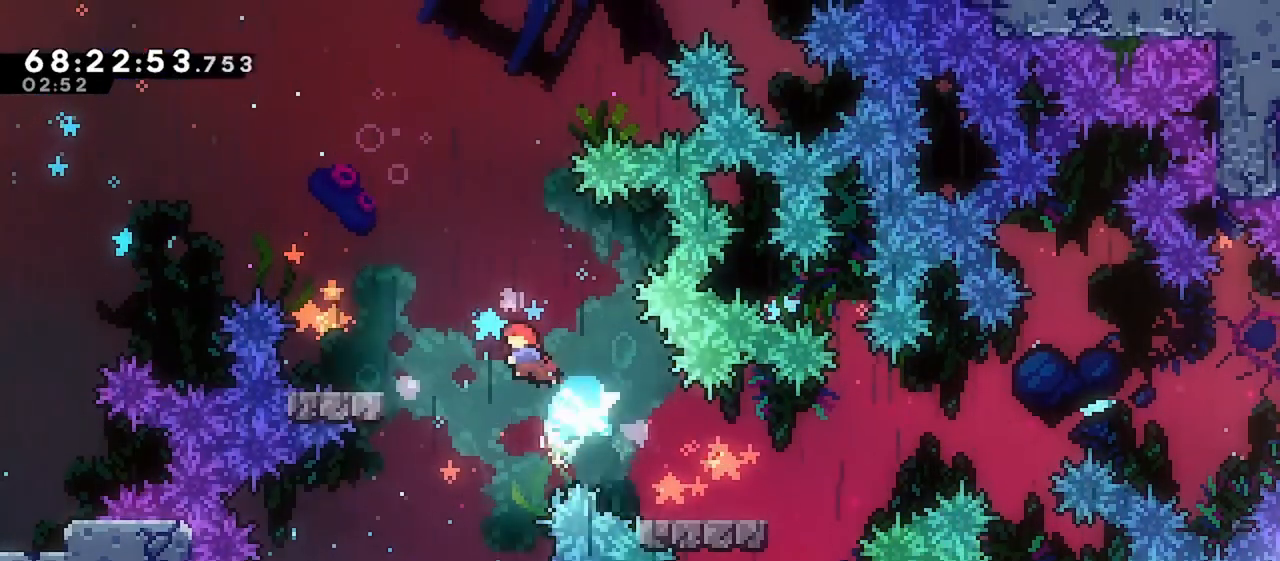
{"keys": ["down", "left", "right"], "events": [[67, "left", "up"], [83, "up", "up"], [250, "left", "down"], [283, "down", "down"], [367, "dash", "down"], [467, "dash", "up"], [500, "right", "down"]]}
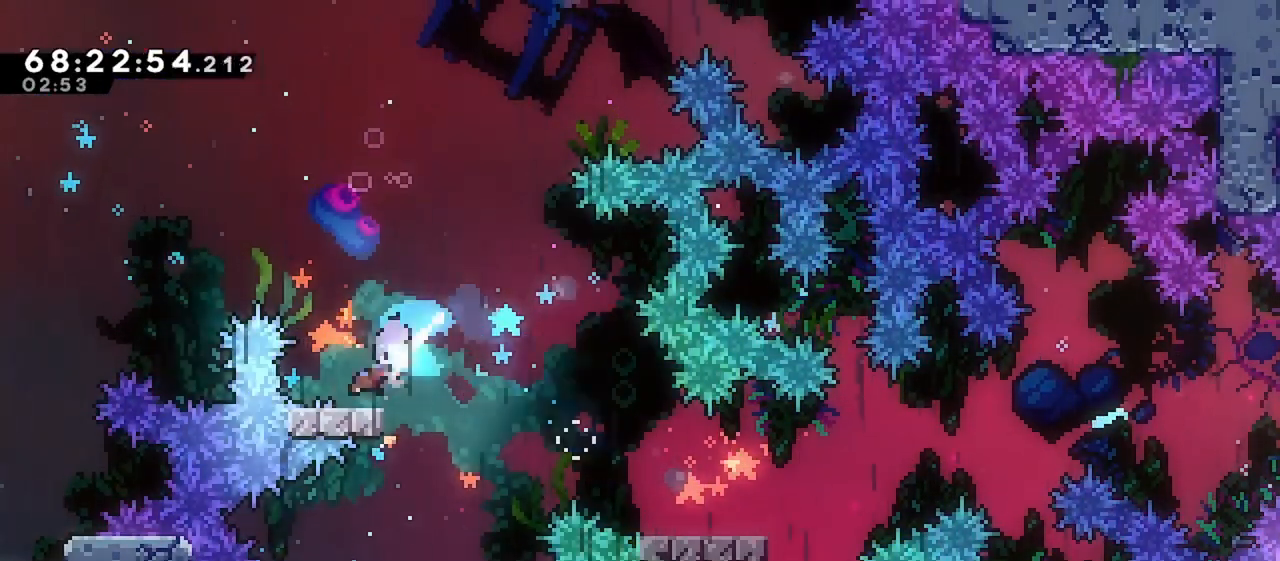
{"keys": ["jump", "right"], "events": [[67, "jump", "down"], [67, "left", "up"], [117, "dash", "down"], [283, "jump", "up"], [317, "dash", "up"], [367, "down", "up"], [450, "jump", "down"]]}
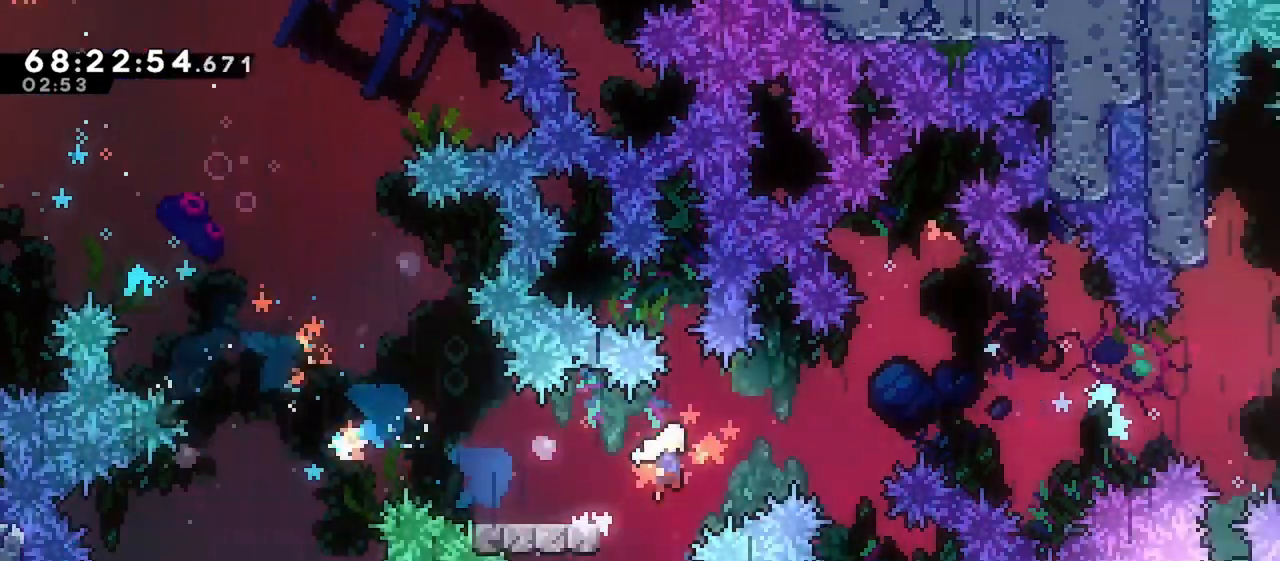
{"keys": ["dash", "up"], "events": [[417, "jump", "up"], [417, "right", "up"], [417, "up", "down"], [450, "dash", "down"]]}
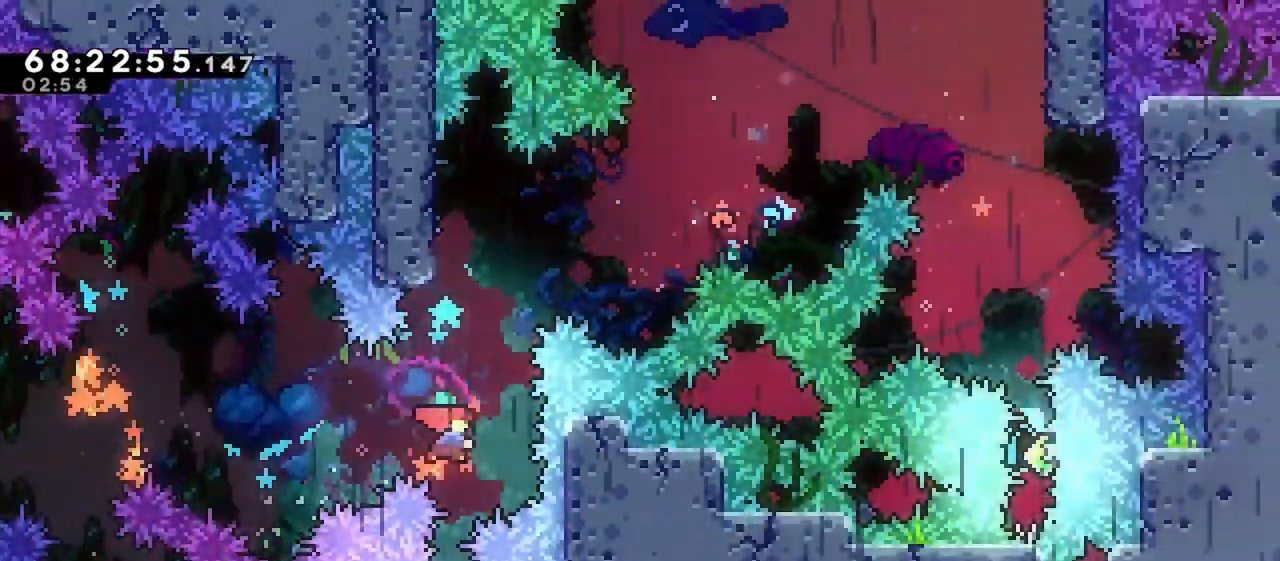
{"keys": [], "events": [[117, "dash", "up"], [167, "up", "up"], [200, "left", "down"], [417, "grab", "down"], [417, "left", "up"], [450, "grab", "up"]]}
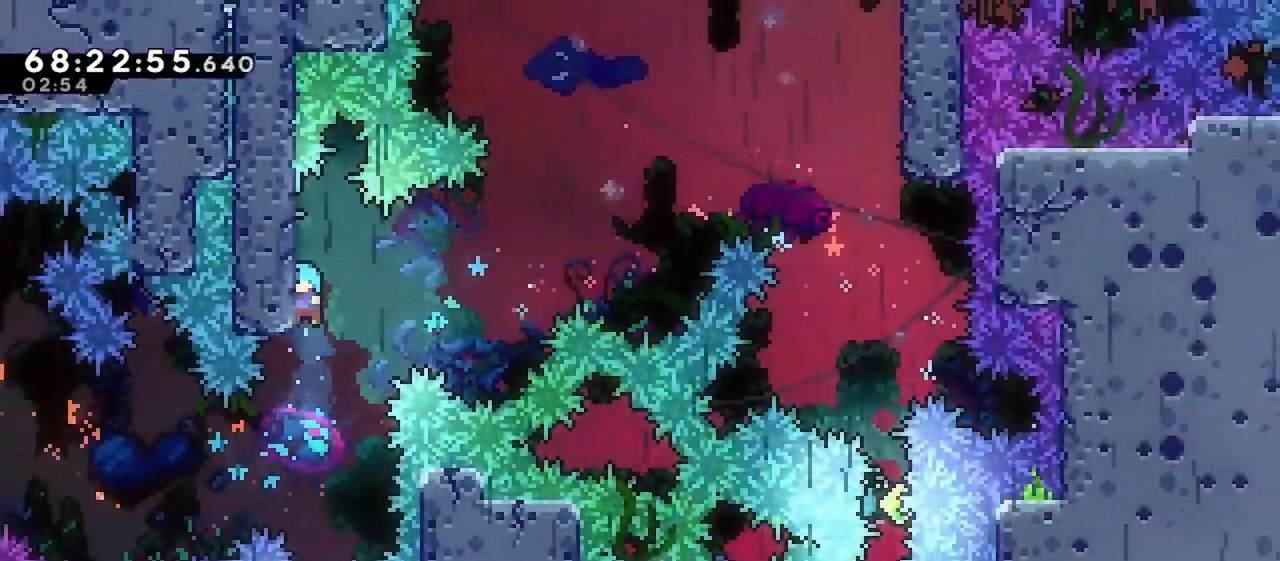
{"keys": [], "events": []}
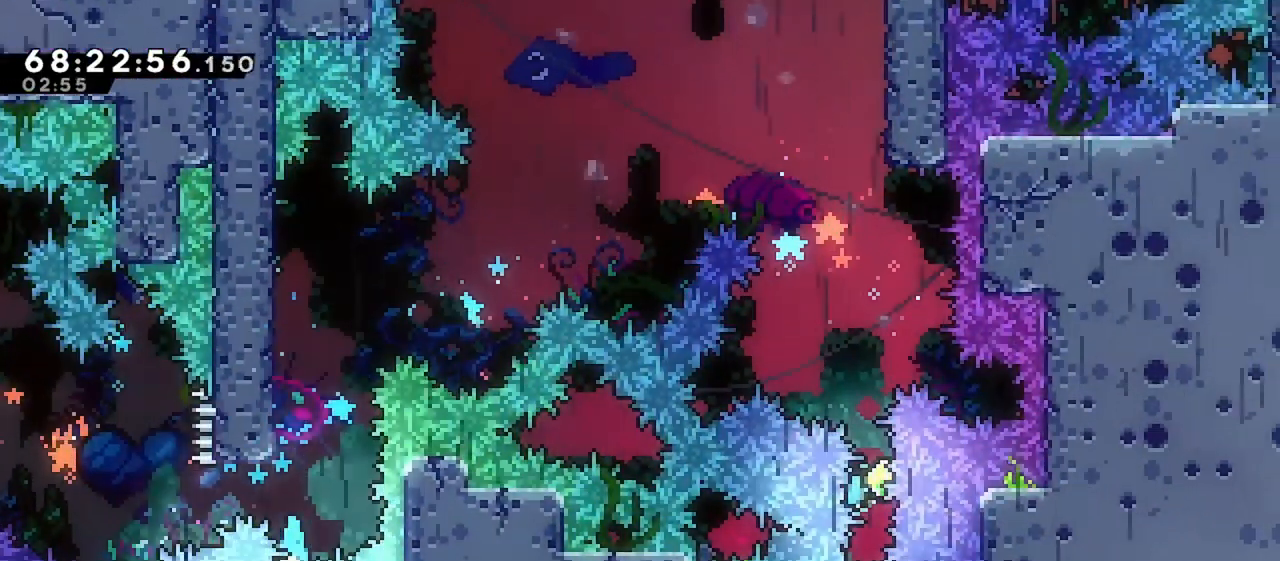
{"keys": ["grab"], "events": [[50, "up", "down"], [117, "dash", "down"], [233, "dash", "up"], [367, "grab", "down"], [383, "up", "up"]]}
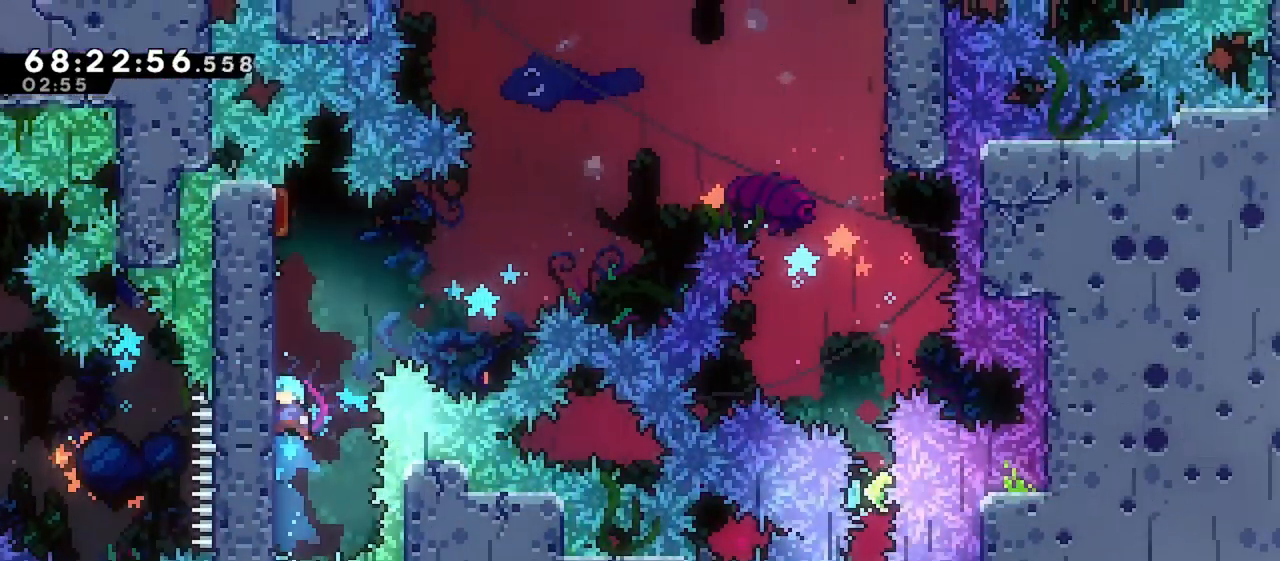
{"keys": ["right", "up"], "events": [[17, "jump", "down"], [267, "right", "down"], [333, "grab", "up"], [333, "jump", "up"], [500, "up", "down"]]}
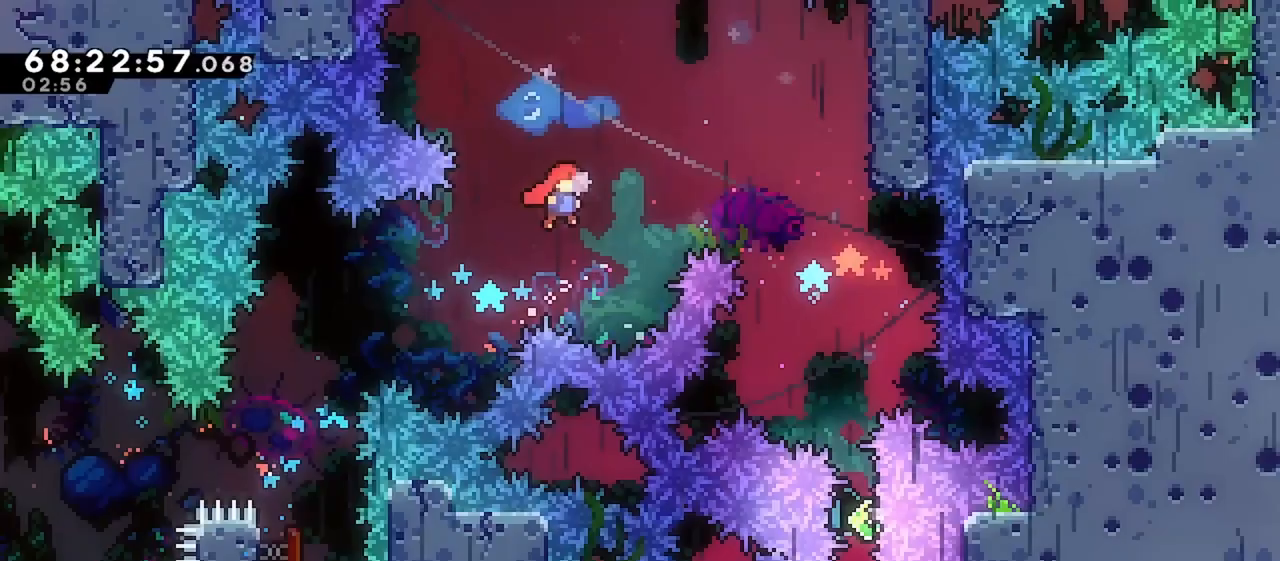
{"keys": ["right"], "events": [[83, "dash", "down"], [217, "dash", "up"], [300, "up", "up"]]}
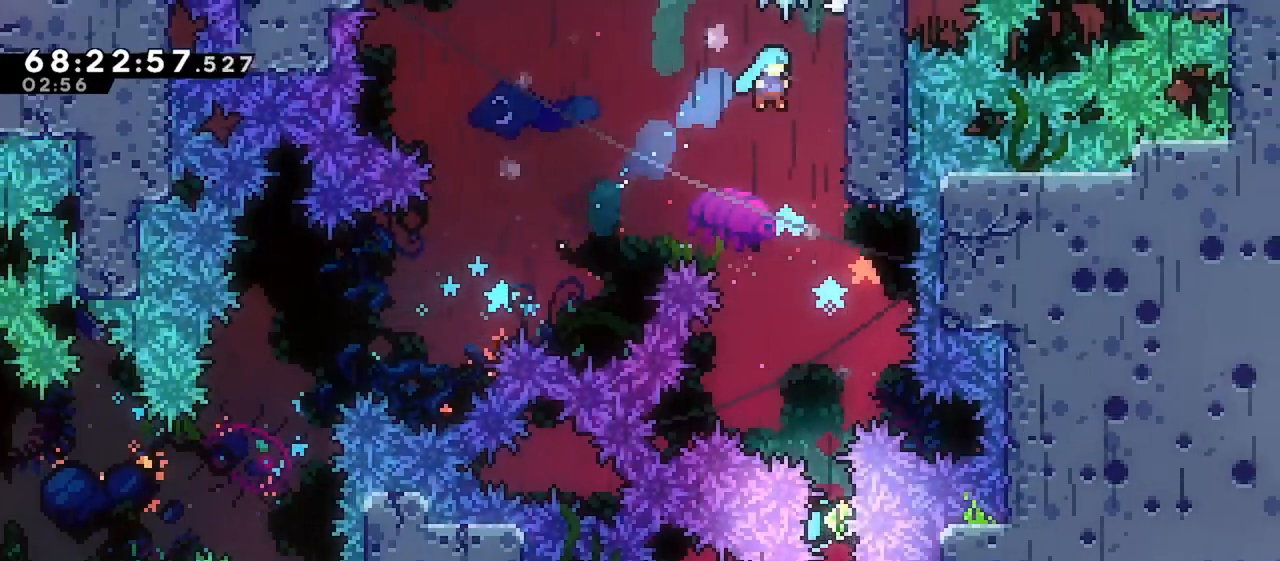
{"keys": [], "events": [[250, "grab", "down"], [250, "right", "up"], [283, "grab", "up"]]}
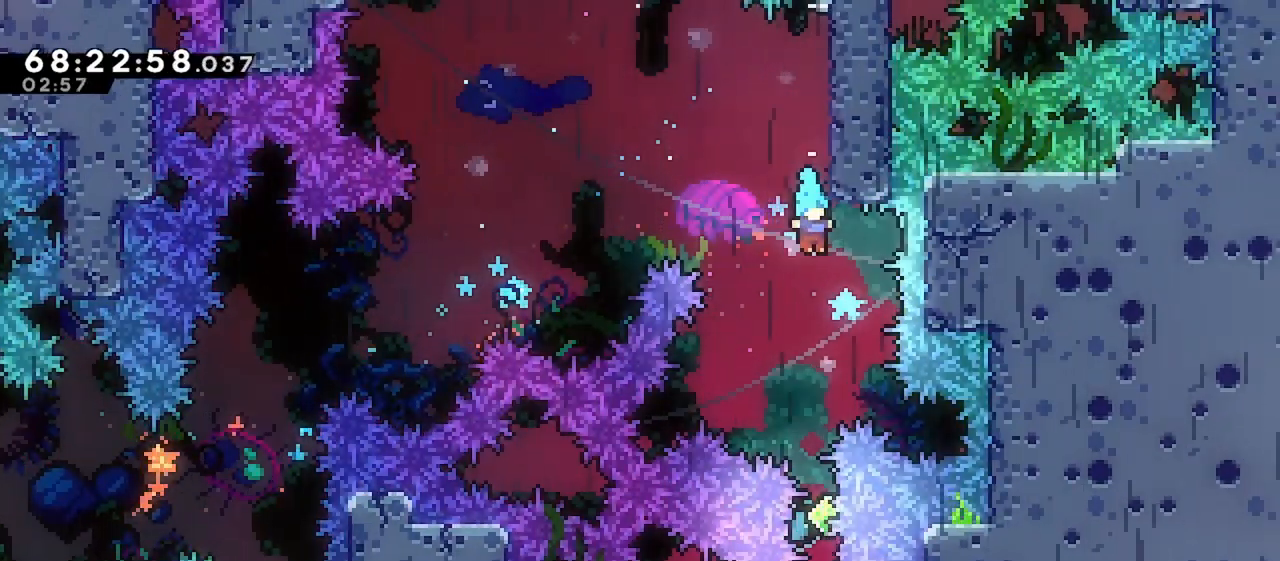
{"keys": ["dash", "up"], "events": [[367, "up", "down"], [450, "dash", "down"]]}
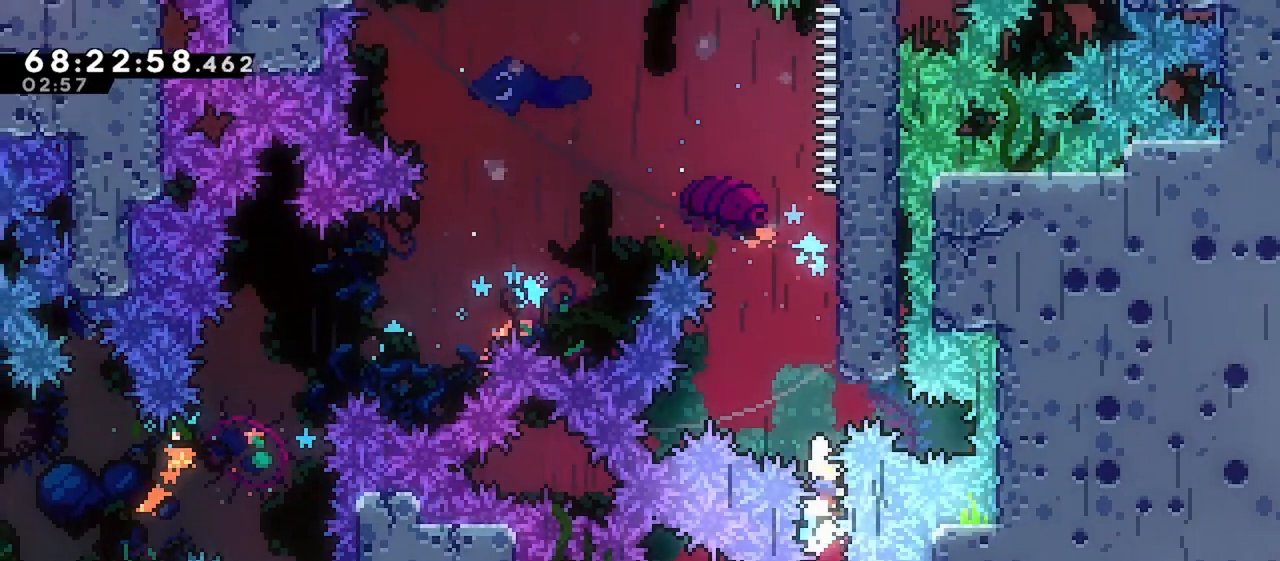
{"keys": ["jump", "right"], "events": [[33, "dash", "up"], [133, "jump", "down"], [200, "up", "up"], [450, "right", "down"]]}
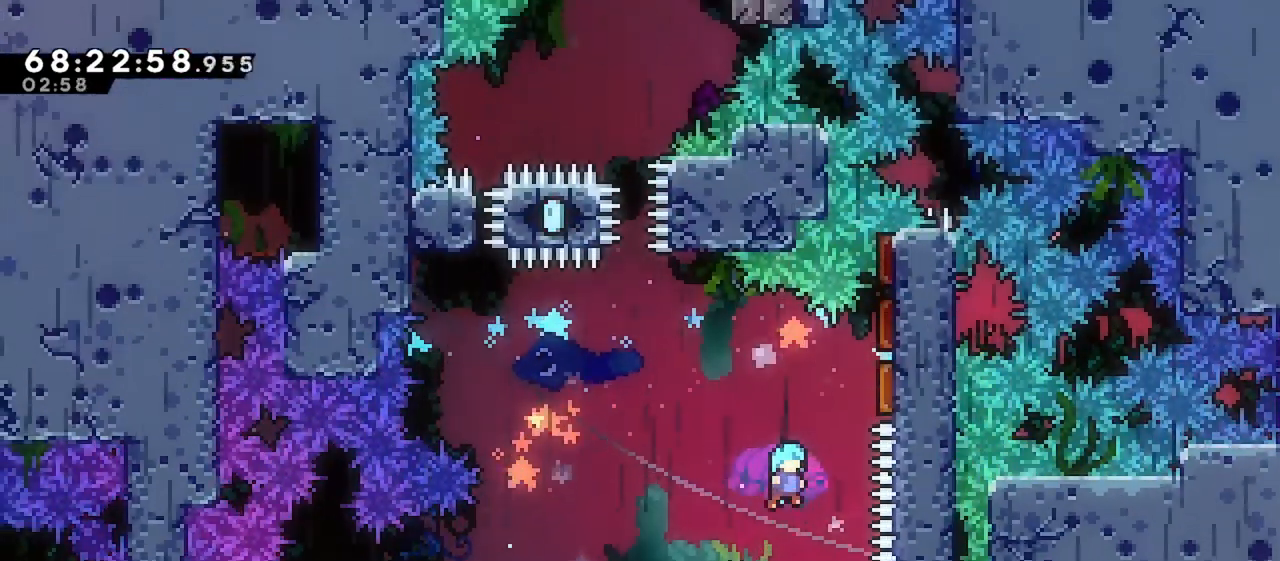
{"keys": ["left"], "events": [[250, "left", "down"], [250, "right", "up"], [267, "jump", "up"]]}
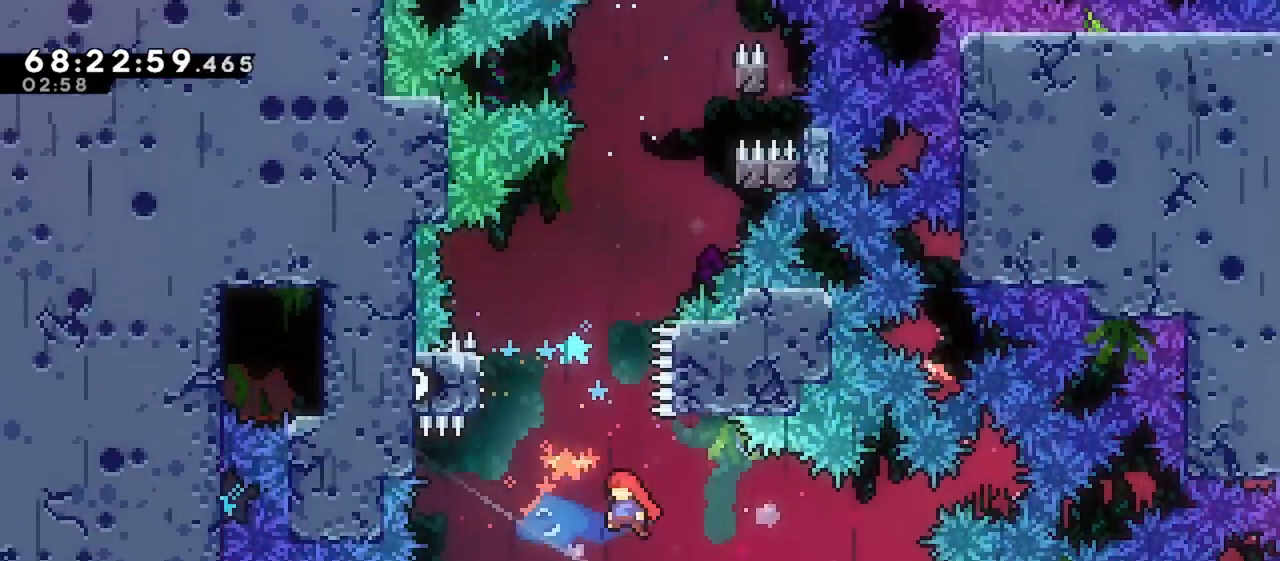
{"keys": ["up"], "events": [[217, "up", "down"], [250, "dash", "down"], [250, "left", "up"], [417, "dash", "up"]]}
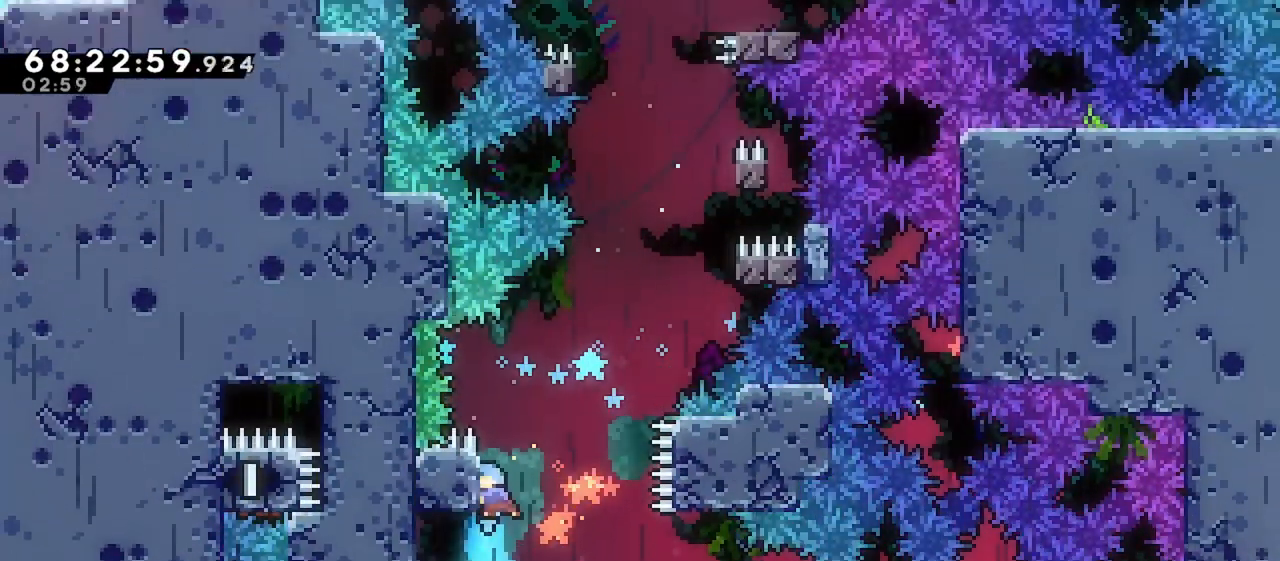
{"keys": ["grab", "jump", "right", "up"], "events": [[67, "jump", "down"], [83, "right", "down"], [500, "grab", "down"]]}
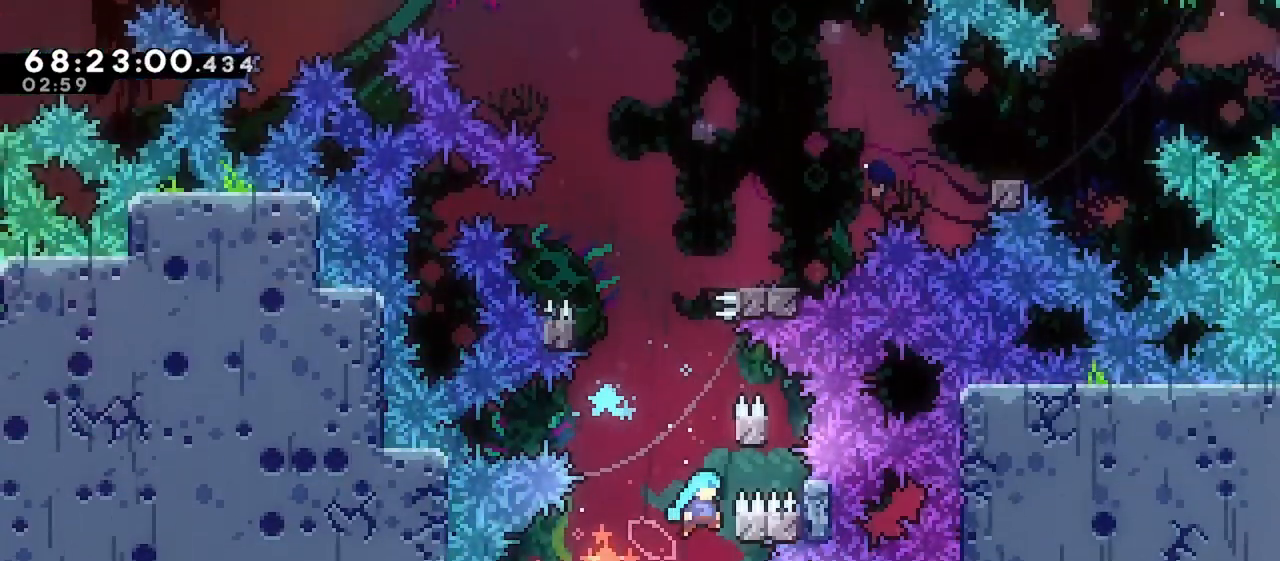
{"keys": ["grab", "jump", "left"], "events": [[50, "jump", "up"], [50, "right", "up"], [67, "up", "up"], [133, "jump", "down"], [333, "jump", "up"], [450, "left", "down"], [483, "jump", "down"]]}
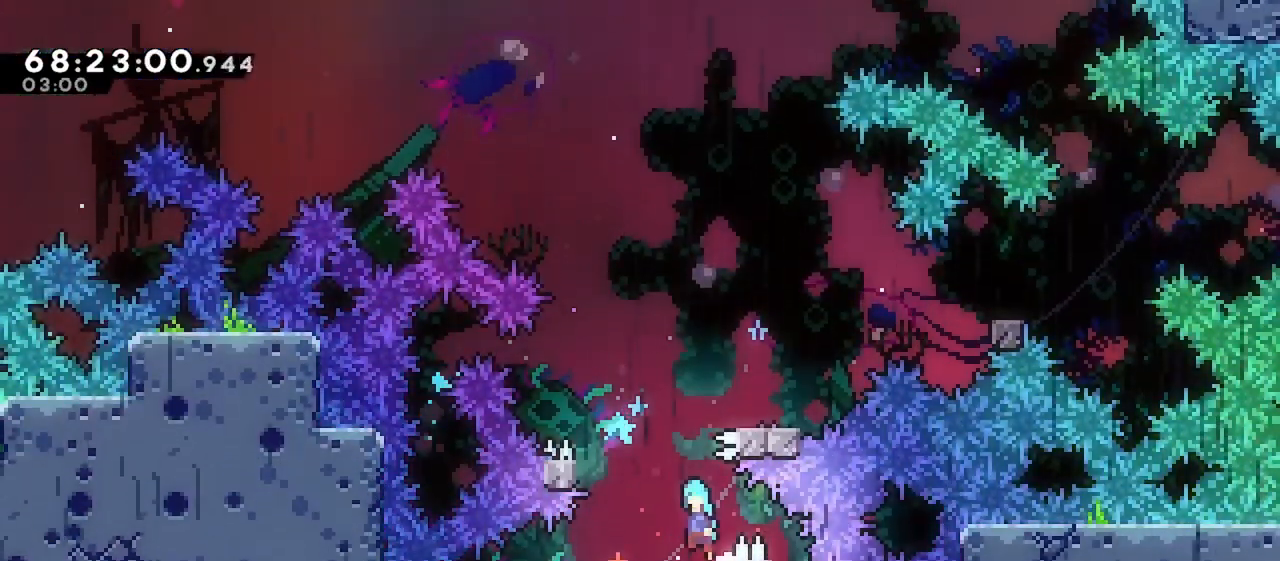
{"keys": ["grab", "jump", "right"], "events": [[133, "jump", "up"], [267, "left", "up"], [300, "right", "down"], [317, "jump", "down"]]}
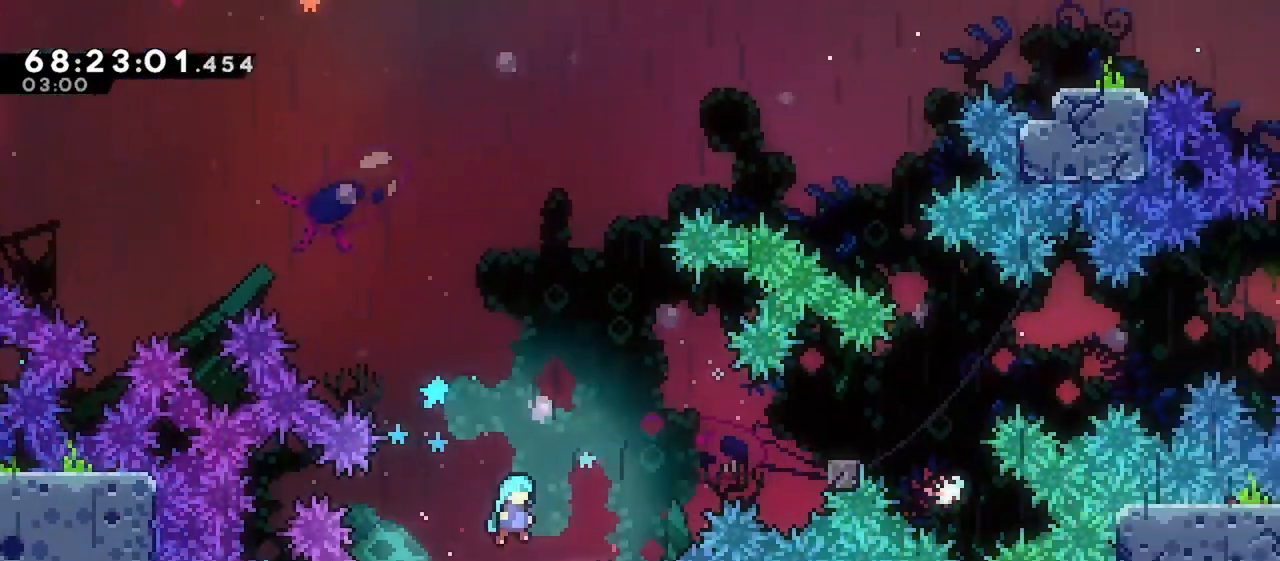
{"keys": ["jump", "right"], "events": [[67, "grab", "up"], [67, "jump", "up"], [167, "right", "up"], [283, "right", "down"], [333, "jump", "down"]]}
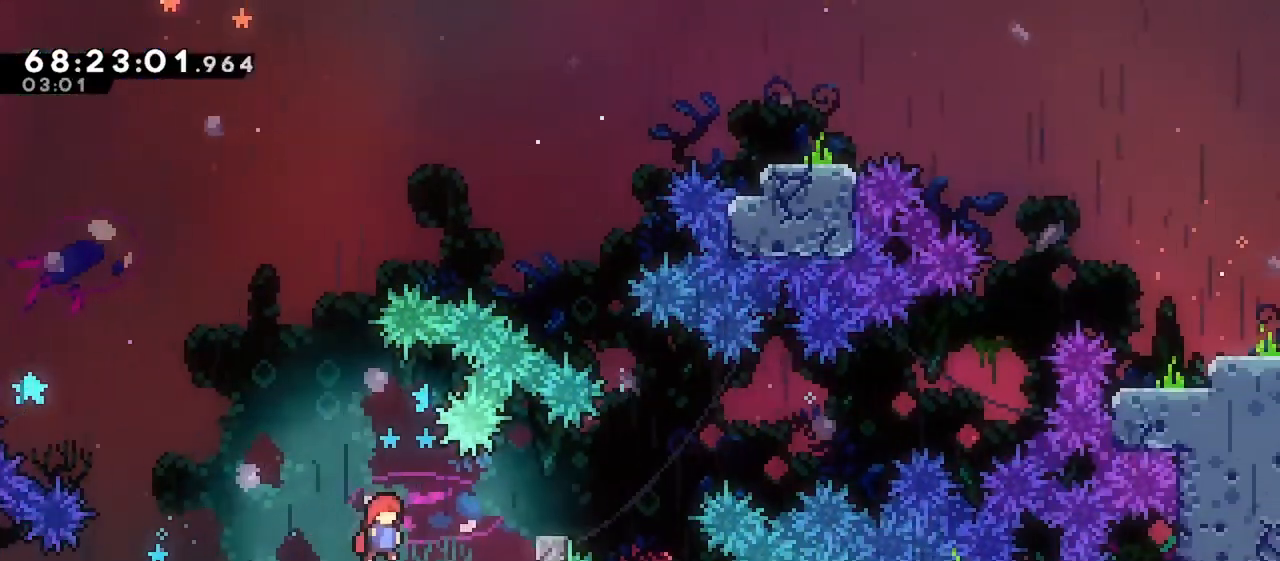
{"keys": ["jump", "right"], "events": [[167, "dash", "down"], [167, "jump", "up"], [233, "dash", "up"], [333, "jump", "down"]]}
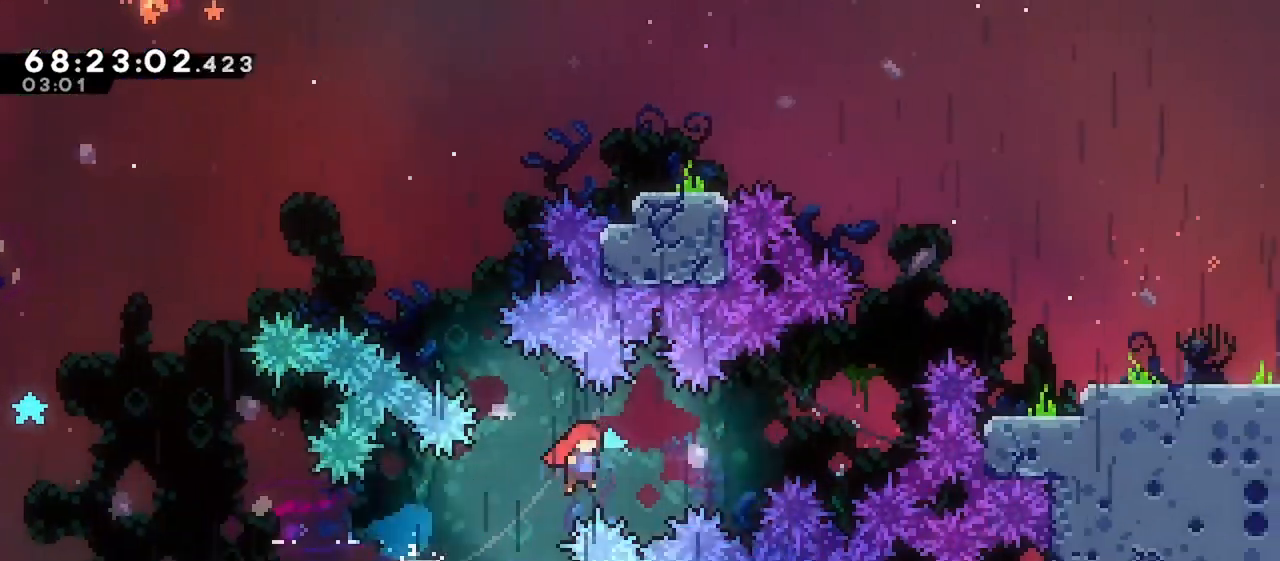
{"keys": ["jump", "right", "up"], "events": [[250, "up", "down"], [300, "dash", "down"], [450, "dash", "up"]]}
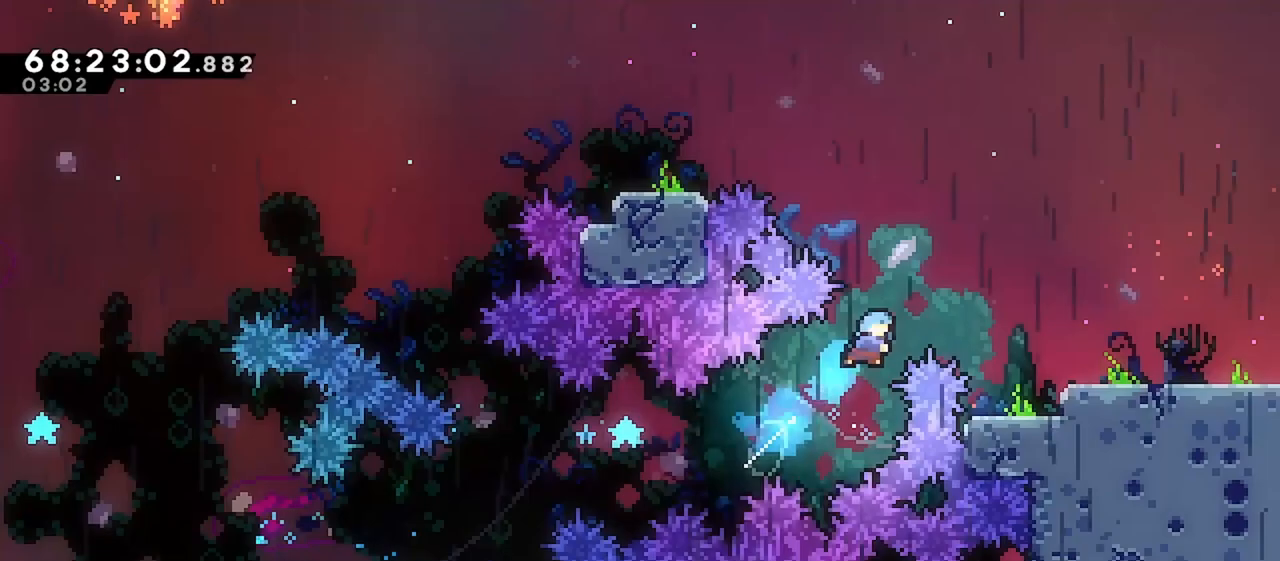
{"keys": ["jump", "right"], "events": [[317, "jump", "up"], [367, "up", "up"], [483, "jump", "down"]]}
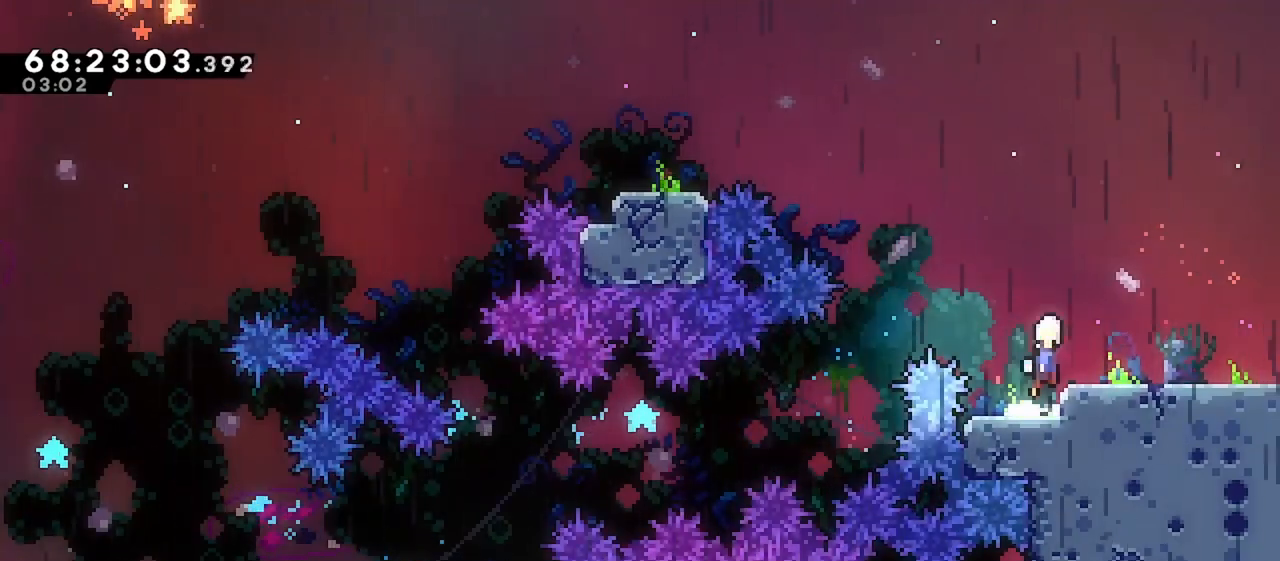
{"keys": ["jump", "right"], "events": [[83, "jump", "up"], [283, "down", "down"], [317, "dash", "down"], [367, "dash", "up"], [417, "jump", "down"], [450, "down", "up"]]}
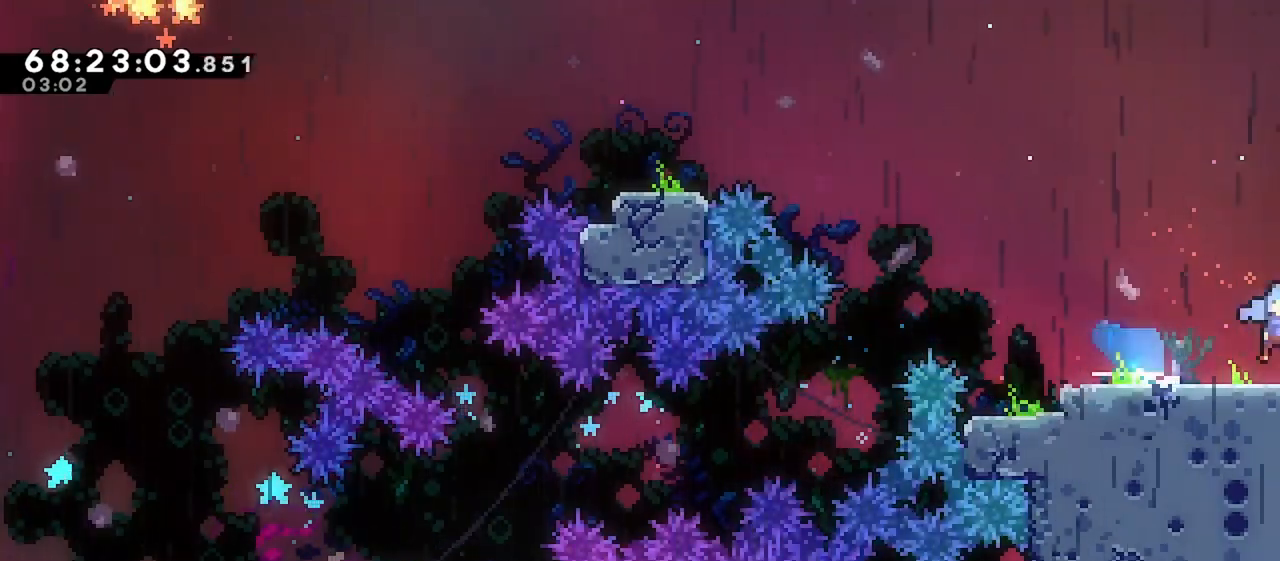
{"keys": ["jump"], "events": [[500, "right", "up"]]}
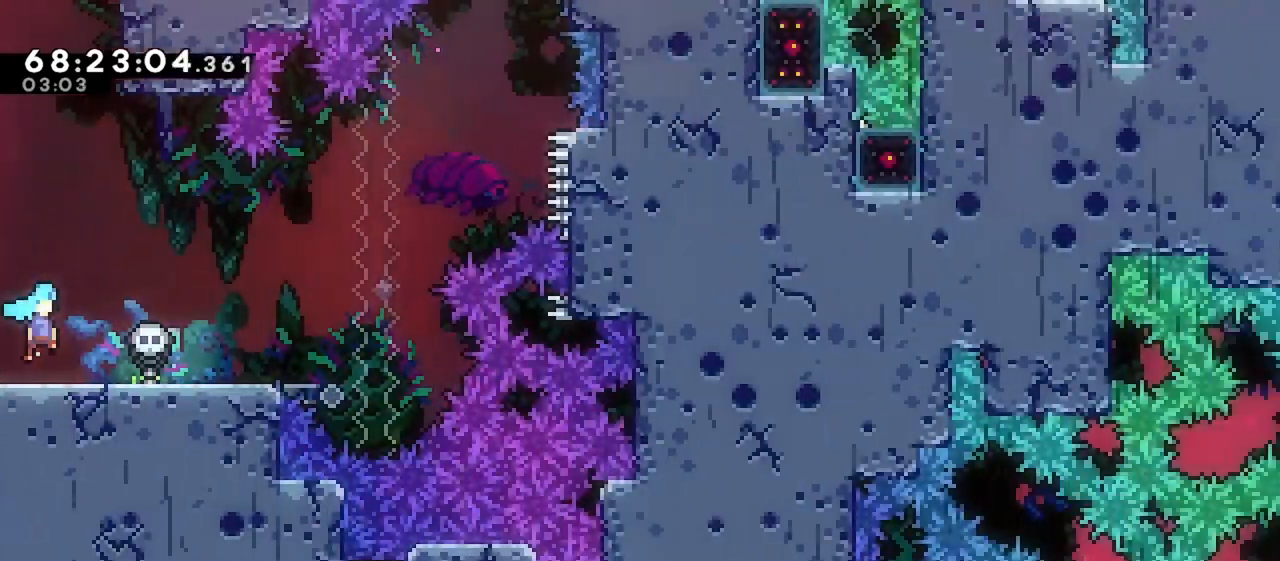
{"keys": ["dash", "down"], "events": [[33, "jump", "up"], [317, "down", "down"], [417, "dash", "down"]]}
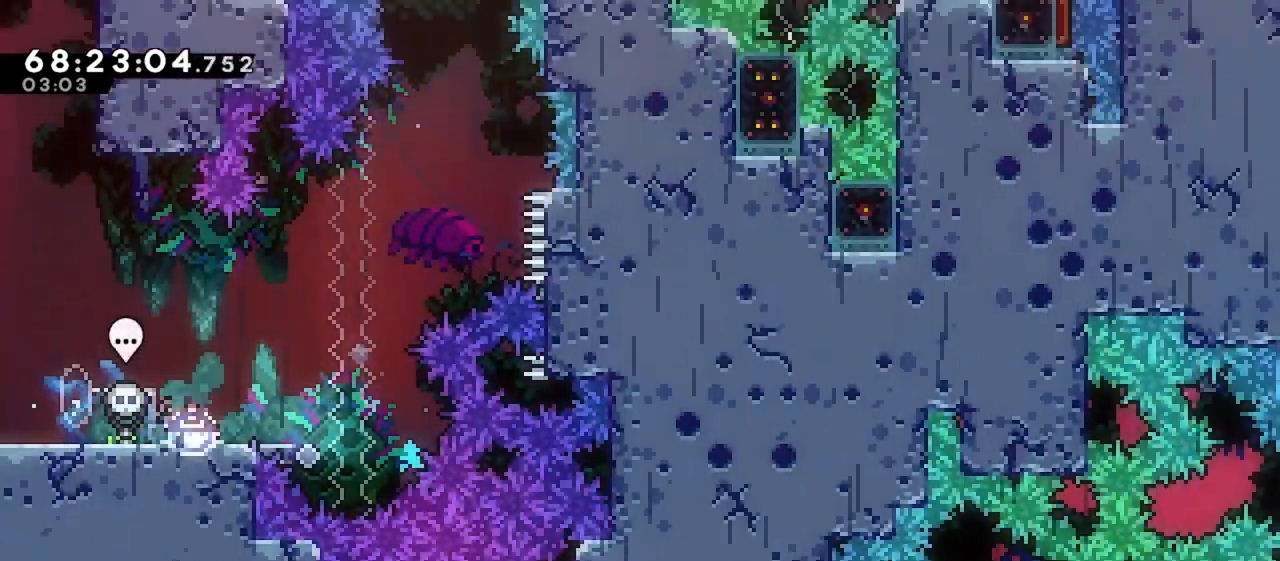
{"keys": ["right"], "events": [[117, "dash", "up"], [200, "down", "up"], [417, "right", "down"]]}
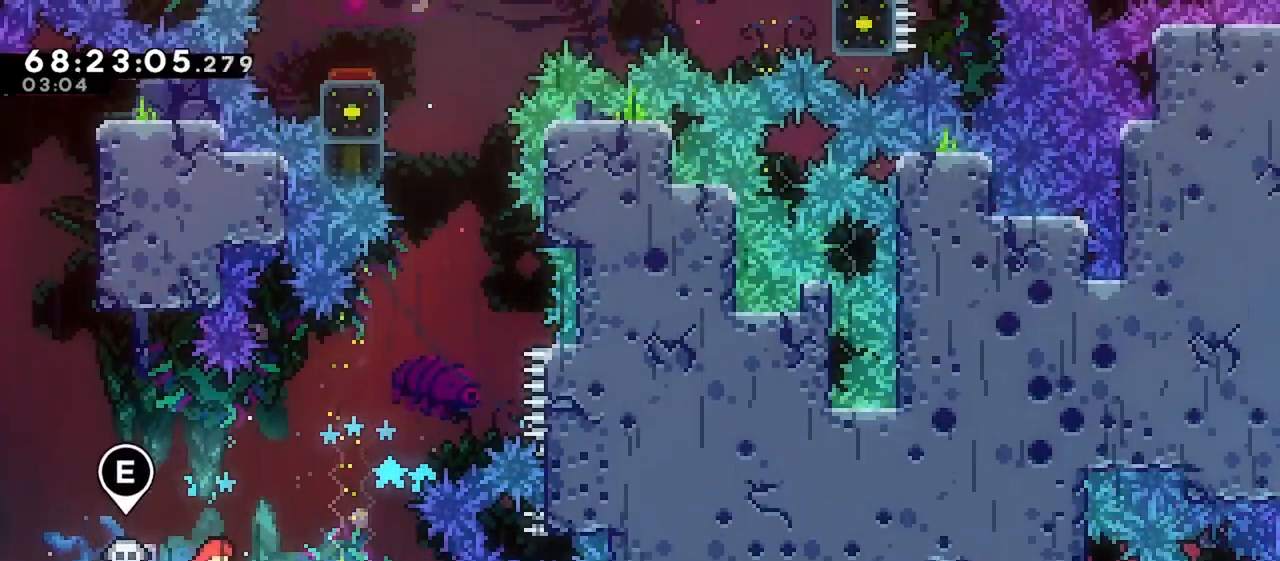
{"keys": [], "events": [[67, "right", "up"], [100, "down", "down"], [217, "down", "up"], [283, "down", "down"], [367, "down", "up"], [417, "down", "down"], [483, "down", "up"]]}
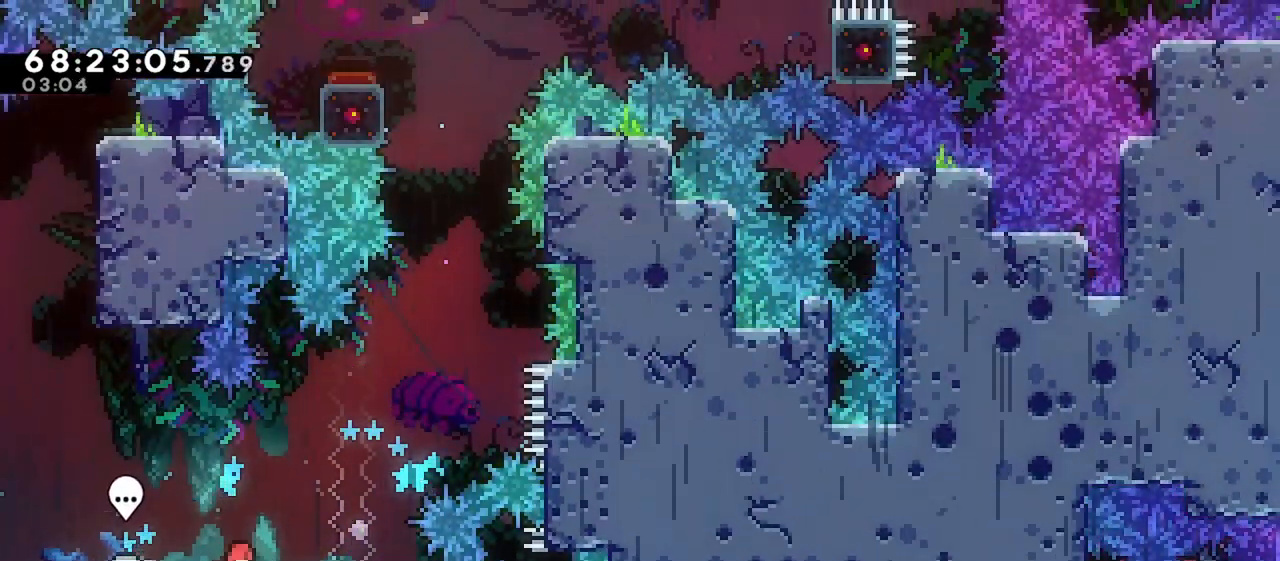
{"keys": [], "events": [[67, "down", "down"], [133, "down", "up"], [200, "down", "down"], [283, "down", "up"], [333, "down", "down"], [417, "down", "up"]]}
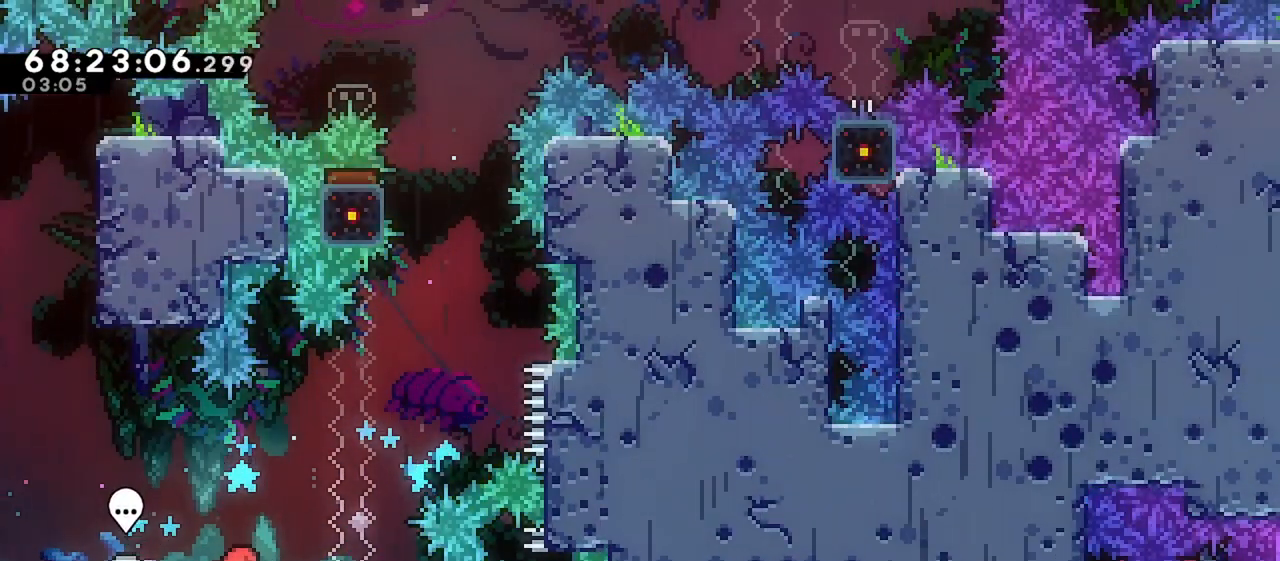
{"keys": [], "events": []}
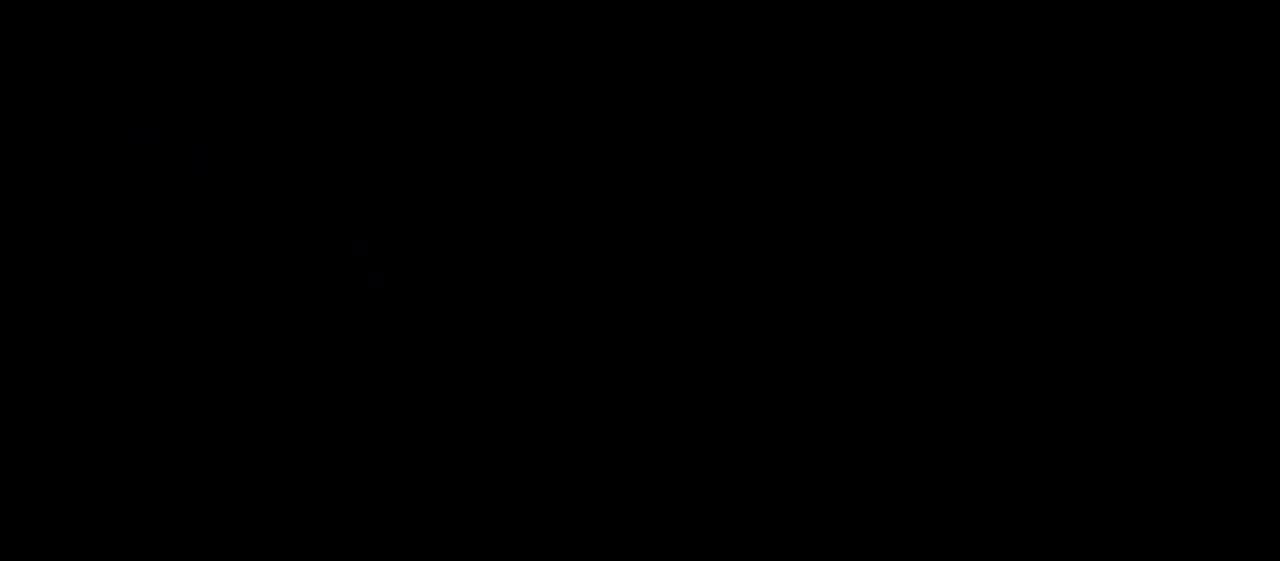
{"keys": [], "events": []}